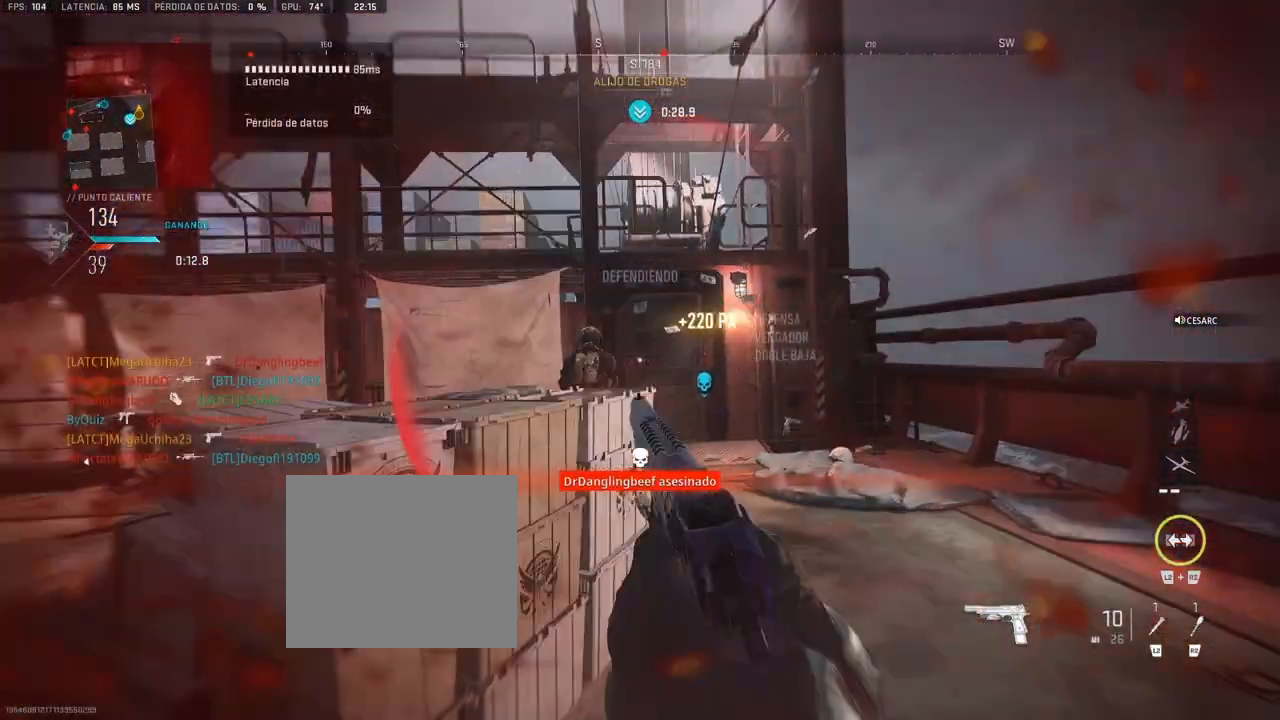
Gameplay with a controller (PlayStation layout); each line is a JSON object with the inputs held at the frame after it. "events" lists button and stick changes between this image and that frame as [ms after this image, input, new state], when the widget could be followed in between.
{"buttons": [], "left_stick": "up-left", "right_stick": "down", "events": [[67, "right_stick", "left"], [200, "left_stick", "down-left"], [250, "right_stick", "center"], [300, "R3", "down"], [300, "left_stick", "left"], [400, "R3", "up"], [450, "left_stick", "up-left"], [500, "right_stick", "down"]]}
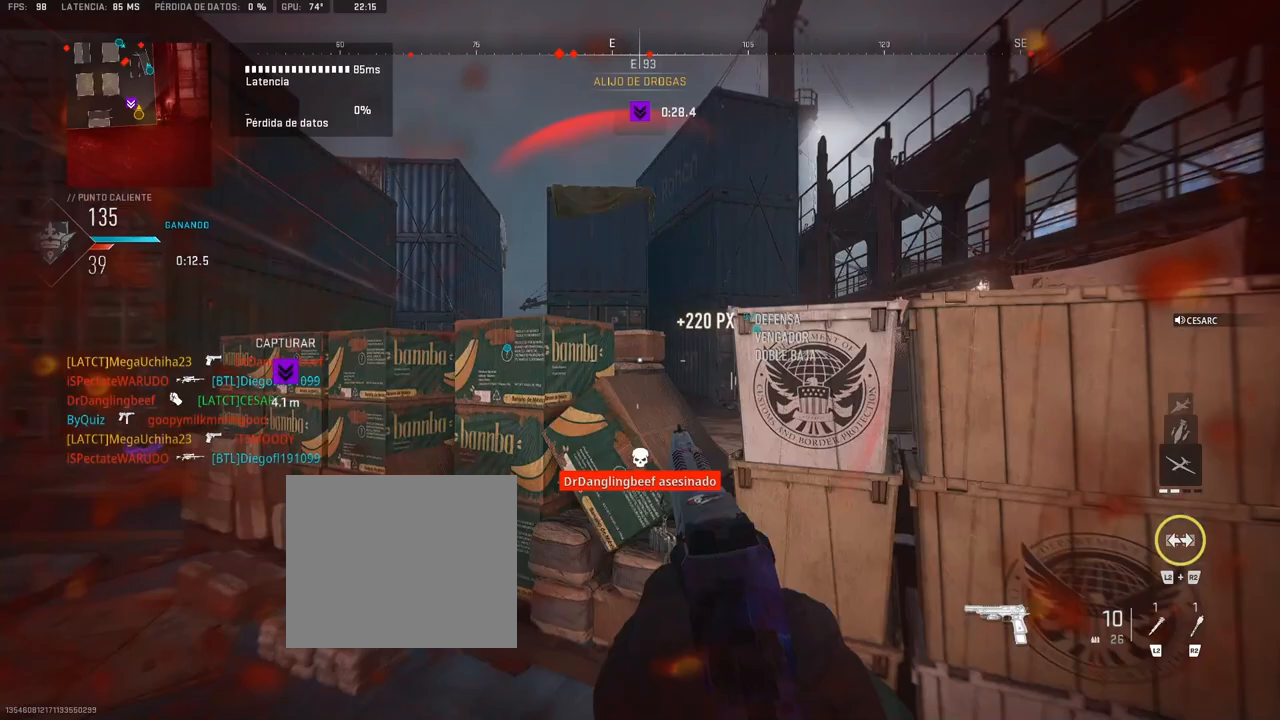
{"buttons": ["L1"], "left_stick": "up", "right_stick": "up", "events": [[17, "CROSS", "down"], [133, "CROSS", "up"], [167, "L1", "down"], [200, "right_stick", "center"], [433, "right_stick", "up"], [500, "left_stick", "up"]]}
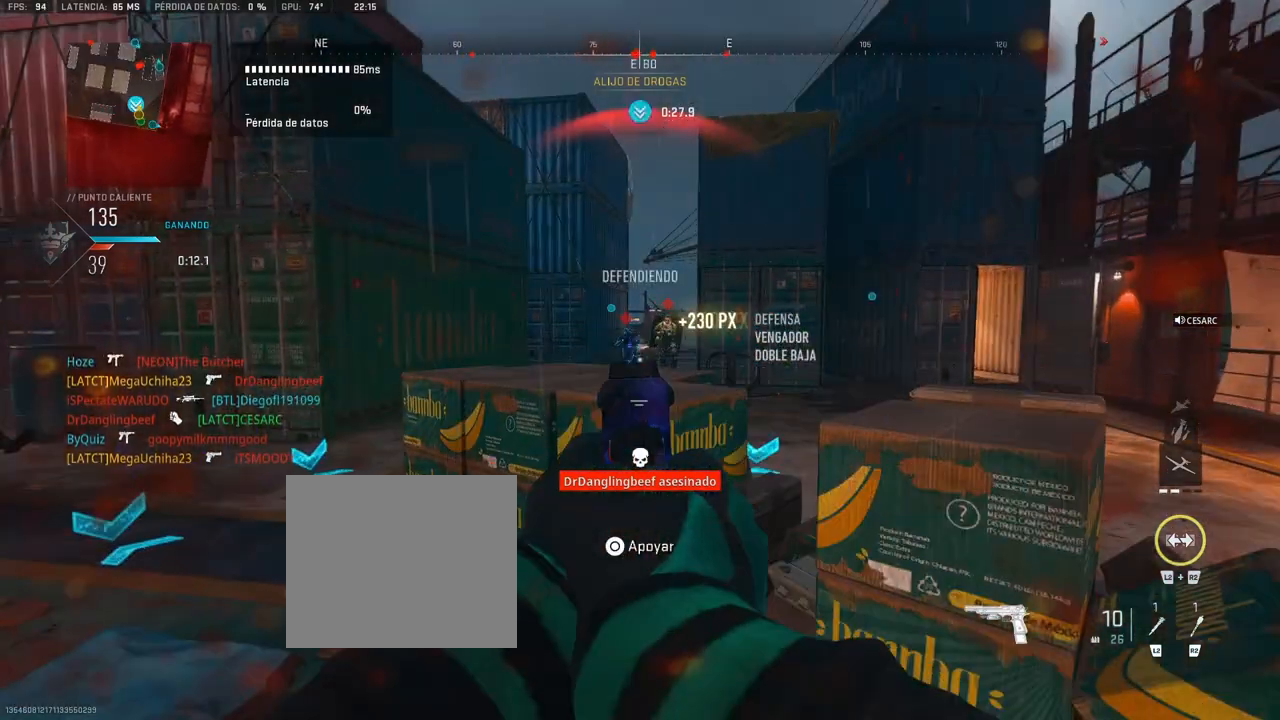
{"buttons": [], "left_stick": "up", "right_stick": "center", "events": [[33, "left_stick", "up-right"], [67, "R1", "down"], [133, "L1", "up"], [167, "R1", "up"], [167, "left_stick", "down-right"], [167, "right_stick", "right"], [267, "right_stick", "center"], [300, "R3", "down"], [350, "left_stick", "down-left"], [400, "R3", "up"], [483, "left_stick", "up"]]}
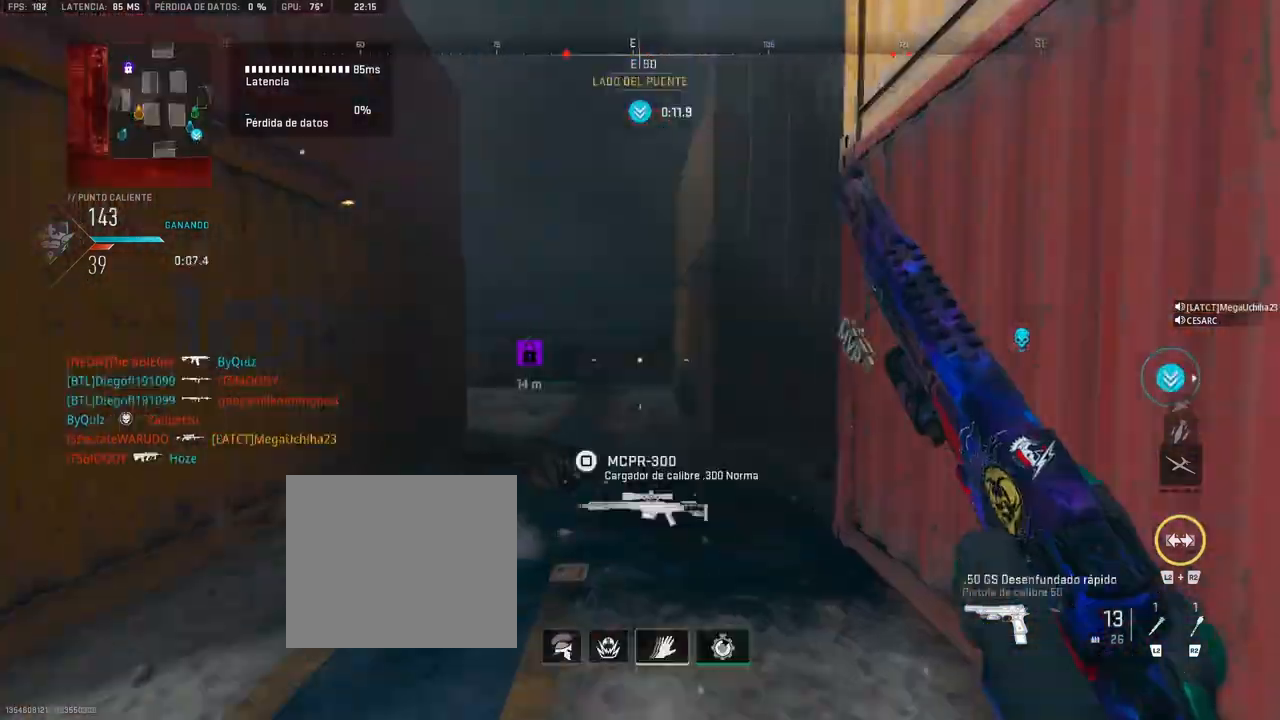
{"buttons": ["R1"], "left_stick": "up-right", "right_stick": "up", "events": [[117, "L1", "down"], [233, "left_stick", "up-left"], [350, "right_stick", "up"], [400, "R1", "down"], [433, "left_stick", "up-right"], [467, "L1", "up"]]}
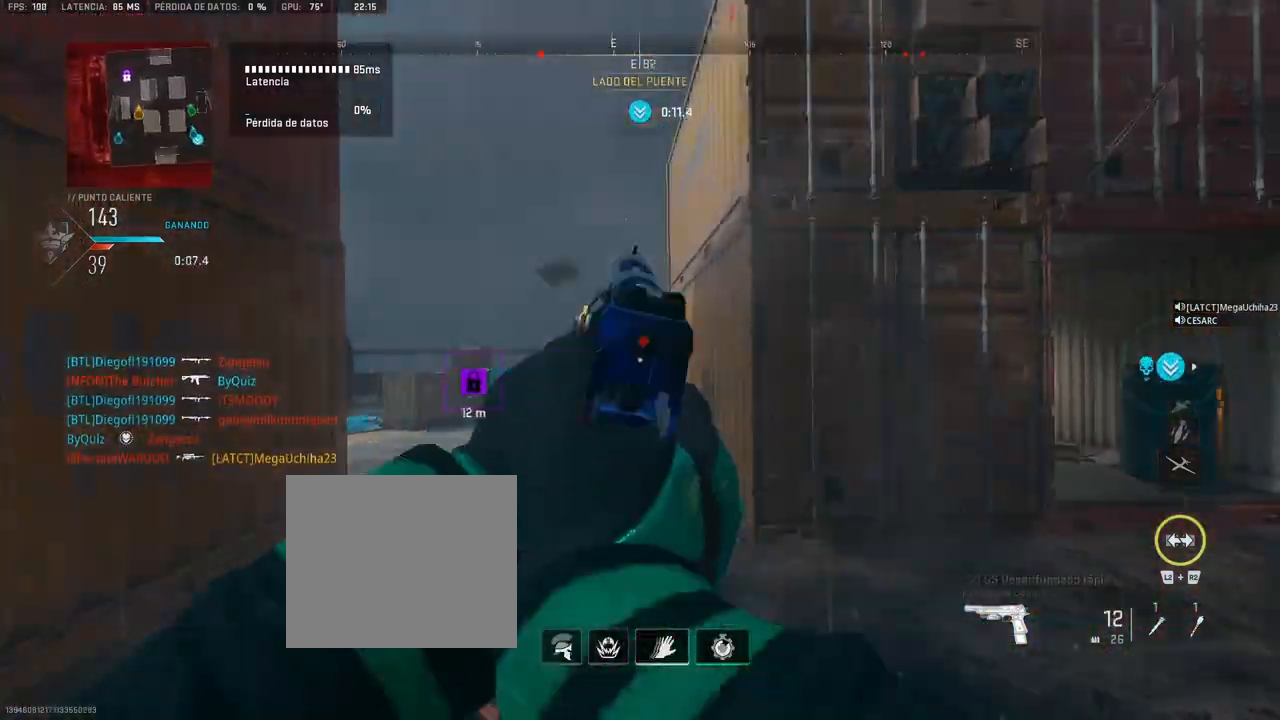
{"buttons": [], "left_stick": "up-right", "right_stick": "center", "events": [[17, "R1", "up"], [17, "right_stick", "center"], [83, "right_stick", "right"], [233, "right_stick", "center"]]}
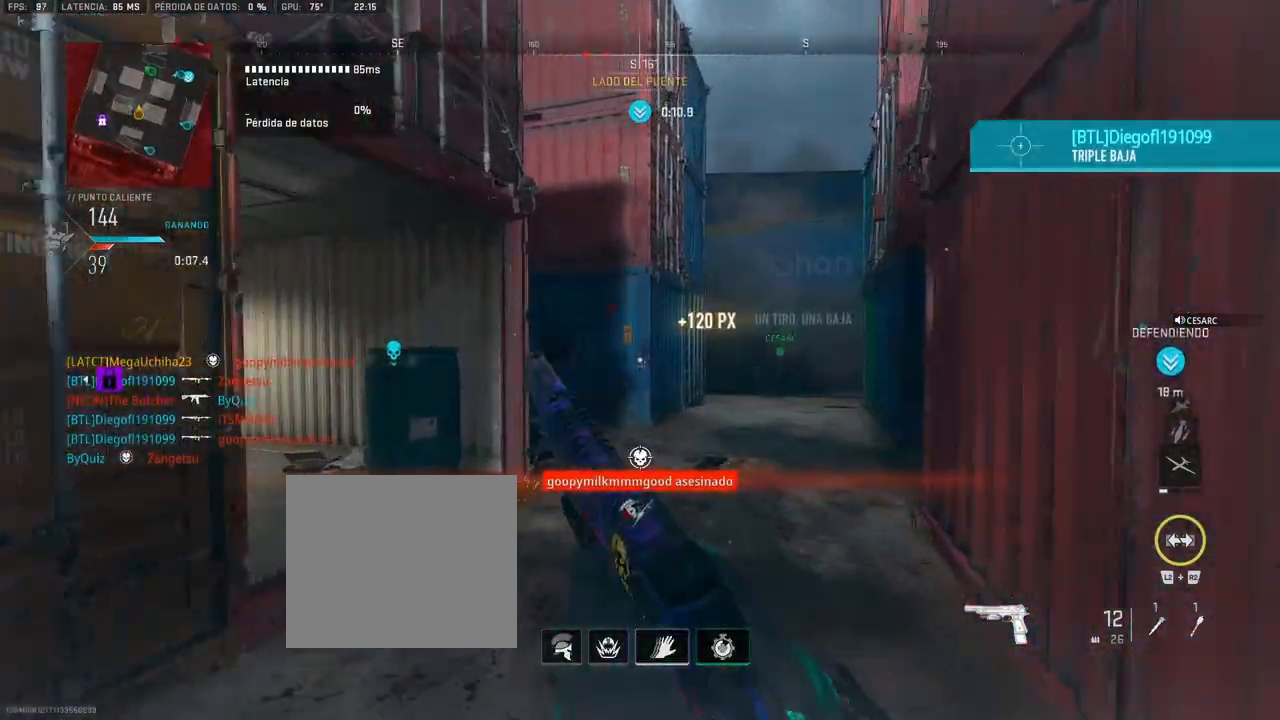
{"buttons": [], "left_stick": "up-right", "right_stick": "center", "events": [[200, "right_stick", "left"], [350, "right_stick", "center"]]}
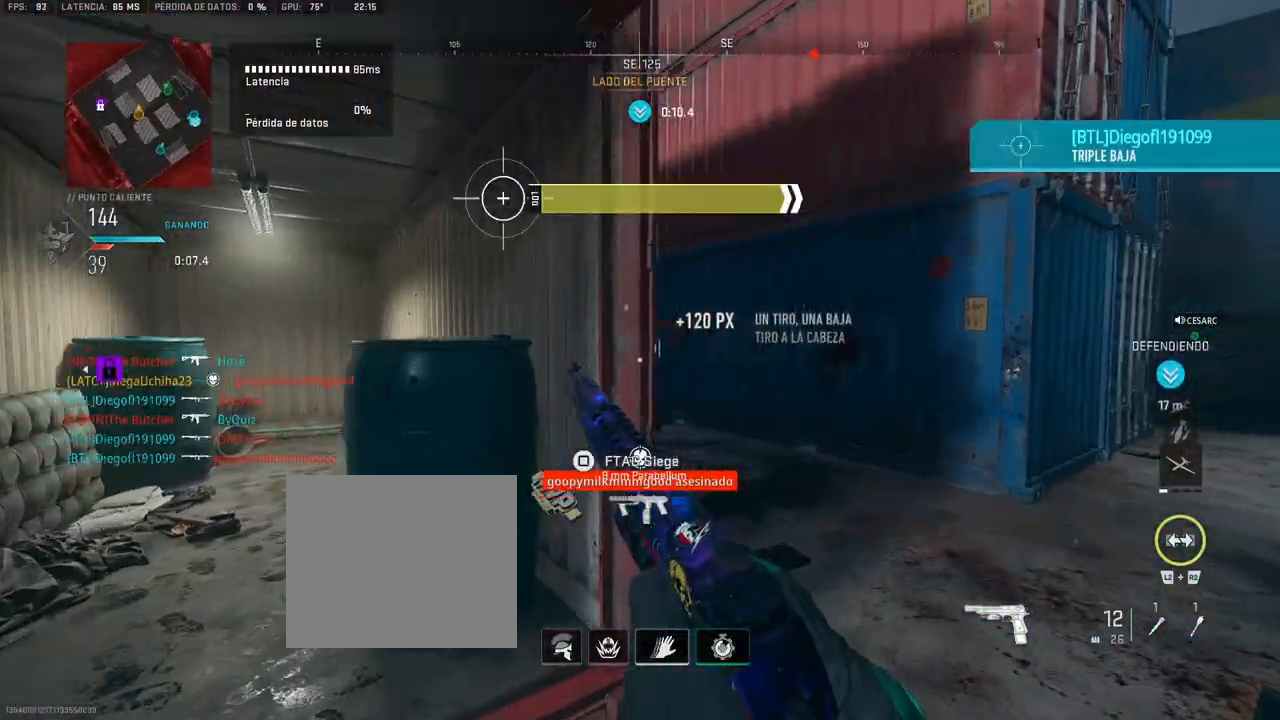
{"buttons": [], "left_stick": "up", "right_stick": "left", "events": [[250, "right_stick", "left"], [317, "left_stick", "up"]]}
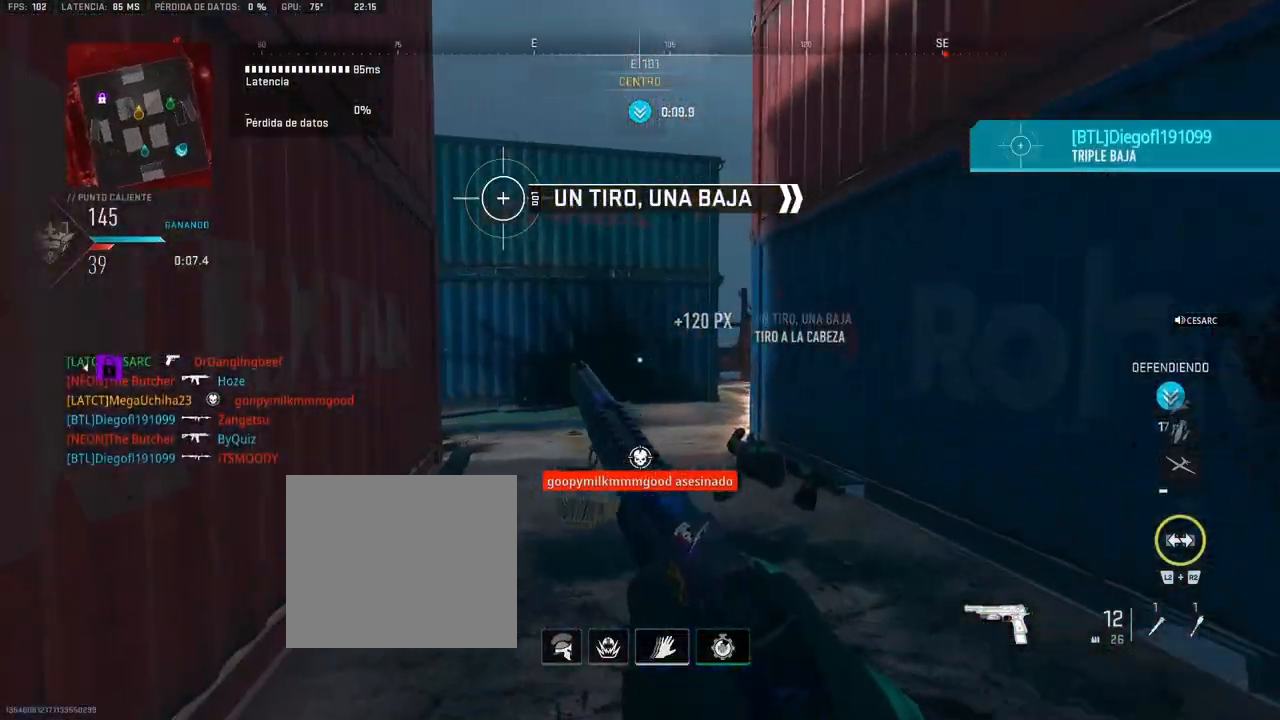
{"buttons": [], "left_stick": "up", "right_stick": "center", "events": [[67, "right_stick", "center"], [283, "right_stick", "left"], [433, "right_stick", "center"]]}
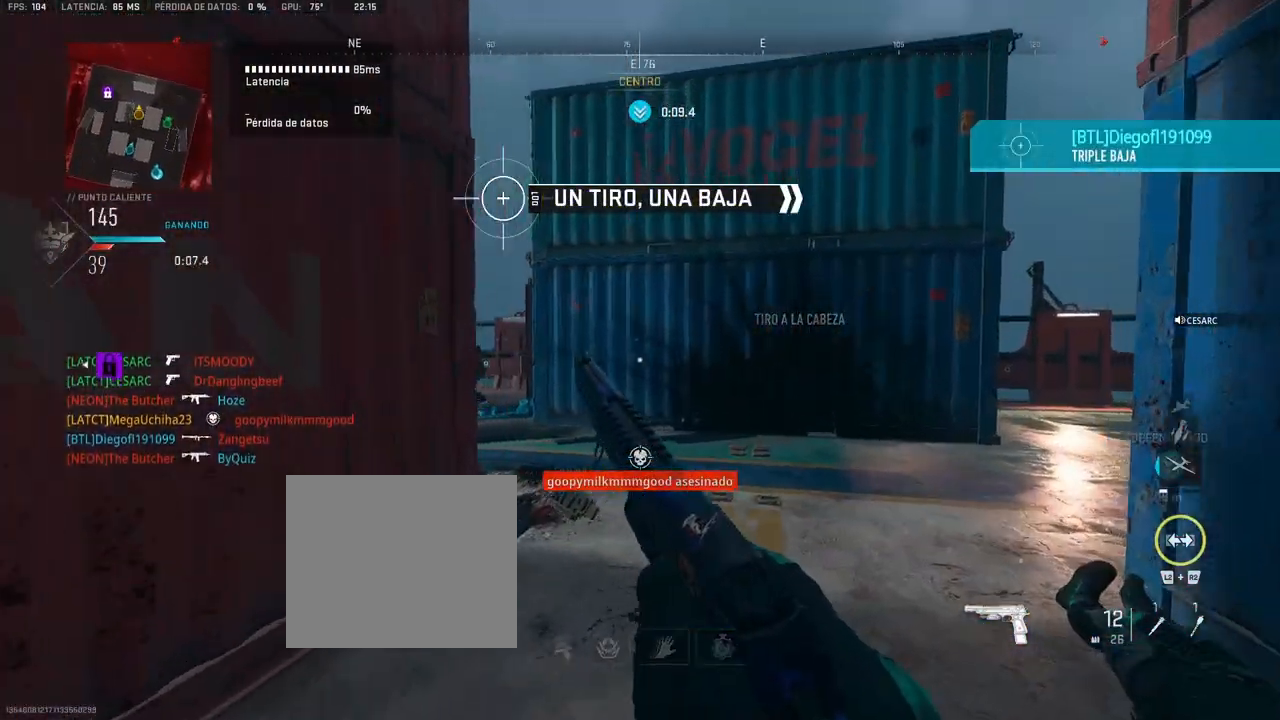
{"buttons": ["L1"], "left_stick": "up-left", "right_stick": "center", "events": [[100, "right_stick", "left"], [283, "right_stick", "center"], [433, "L1", "down"], [450, "left_stick", "up-left"]]}
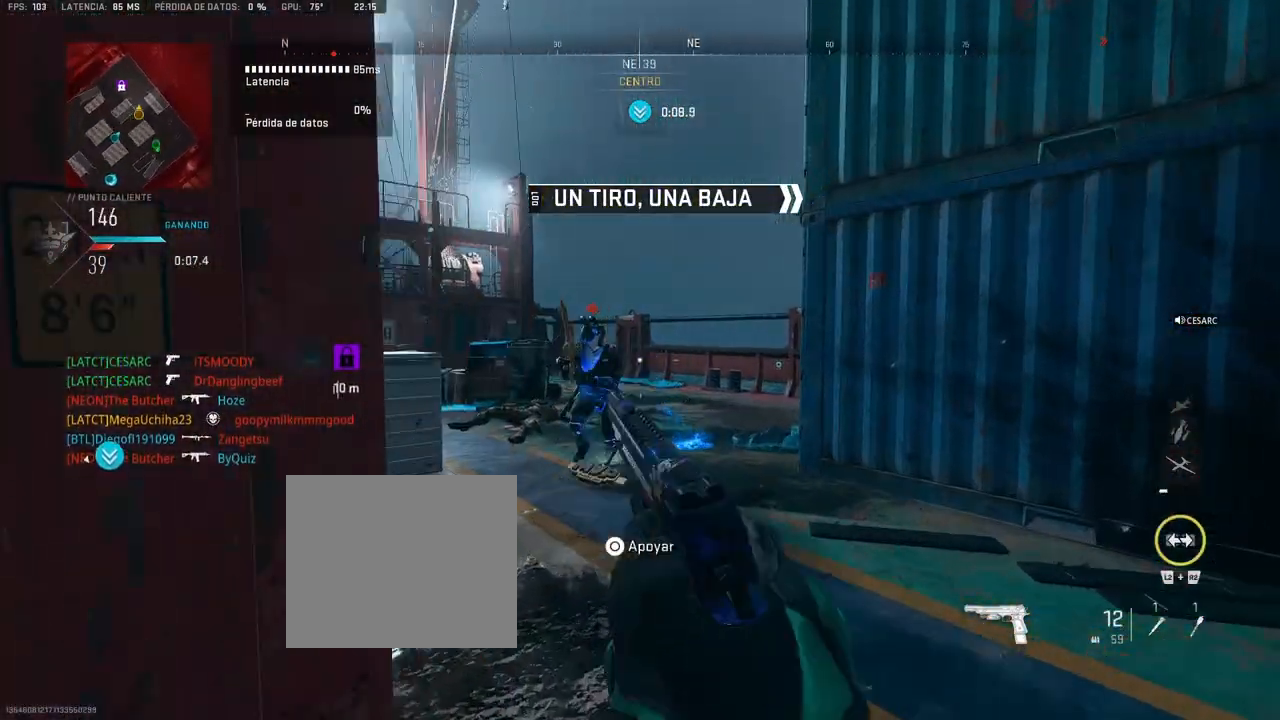
{"buttons": [], "left_stick": "up-right", "right_stick": "center", "events": [[33, "right_stick", "left"], [83, "R1", "down"], [83, "right_stick", "up-left"], [183, "L1", "up"], [183, "left_stick", "up-right"], [200, "R1", "up"], [200, "right_stick", "center"]]}
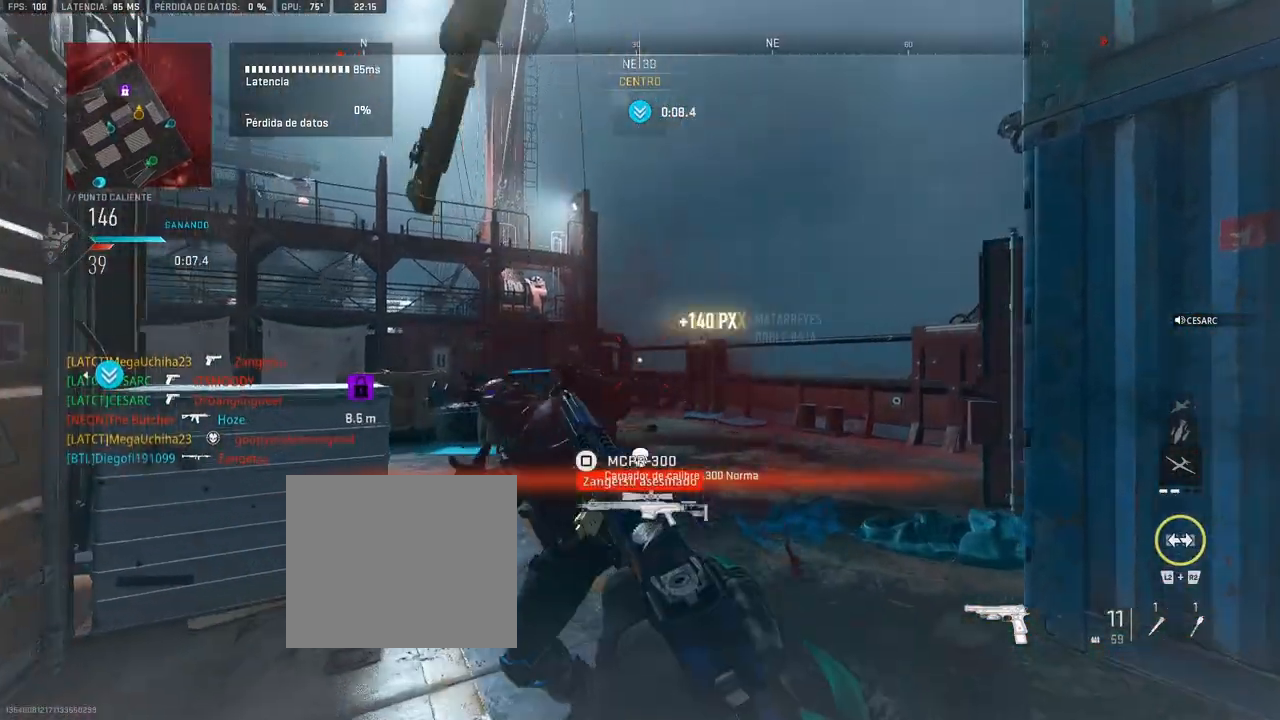
{"buttons": [], "left_stick": "up-right", "right_stick": "center", "events": [[133, "right_stick", "left"], [267, "right_stick", "center"], [383, "right_stick", "left"], [483, "right_stick", "center"]]}
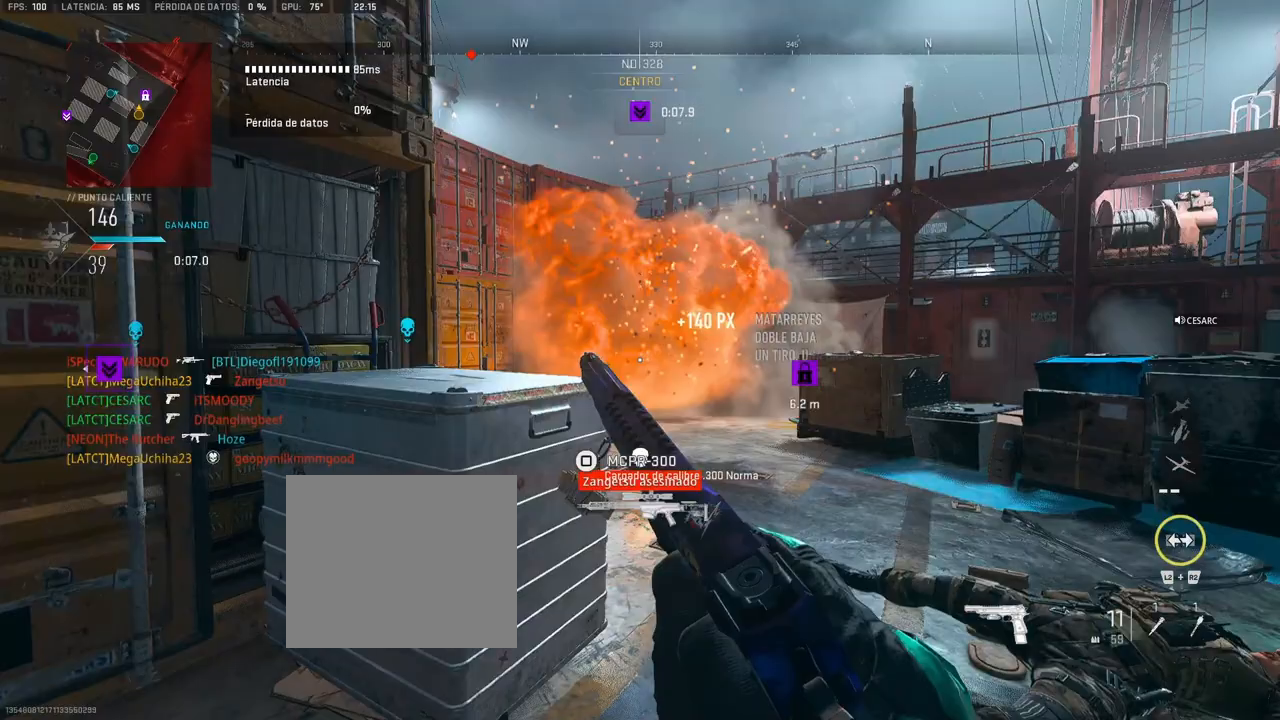
{"buttons": [], "left_stick": "up-right", "right_stick": "center", "events": [[117, "right_stick", "left"], [250, "right_stick", "center"], [317, "right_stick", "left"], [433, "right_stick", "center"]]}
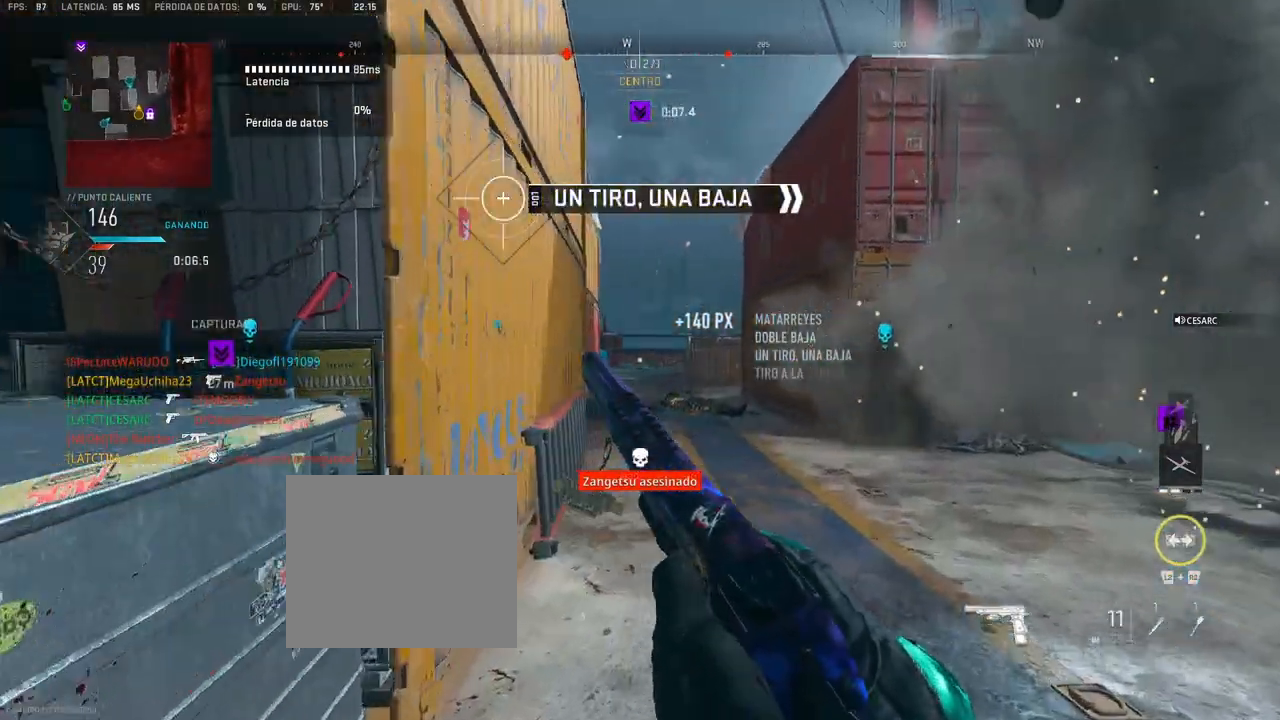
{"buttons": [], "left_stick": "up", "right_stick": "center", "events": [[50, "left_stick", "up"], [100, "right_stick", "left"], [350, "right_stick", "center"]]}
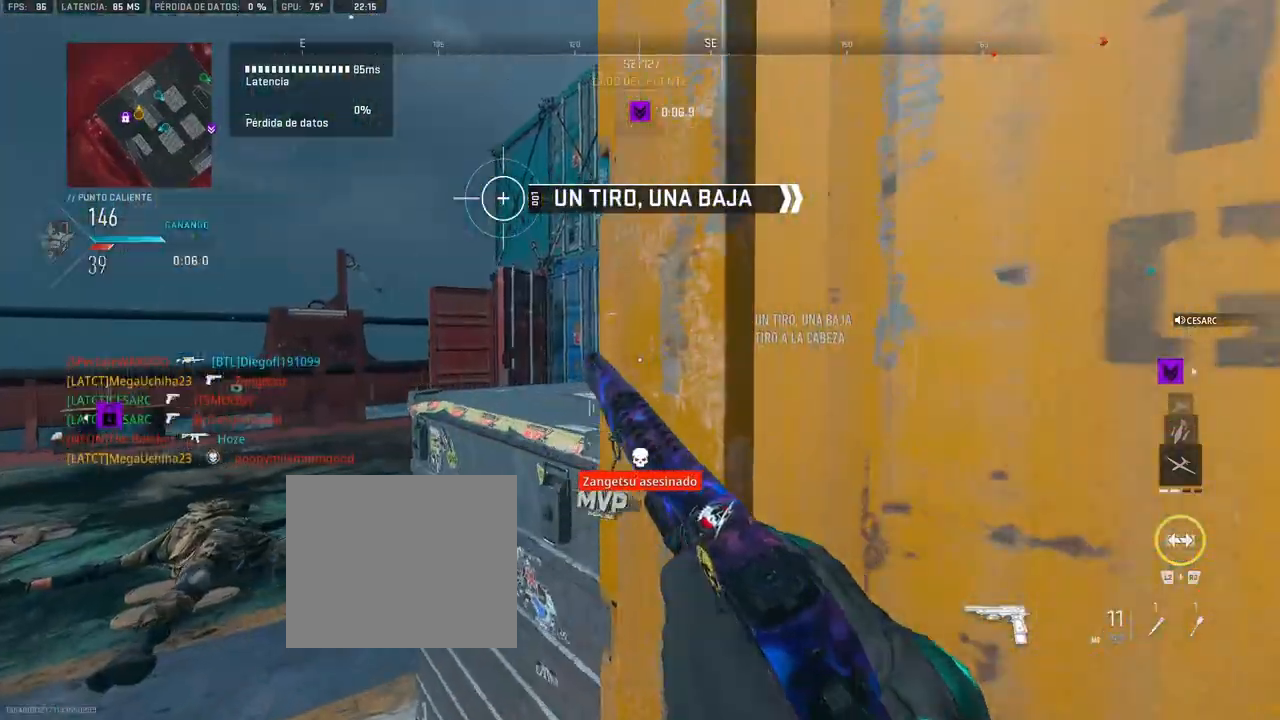
{"buttons": [], "left_stick": "up", "right_stick": "right", "events": [[167, "right_stick", "right"], [283, "right_stick", "center"], [383, "right_stick", "right"]]}
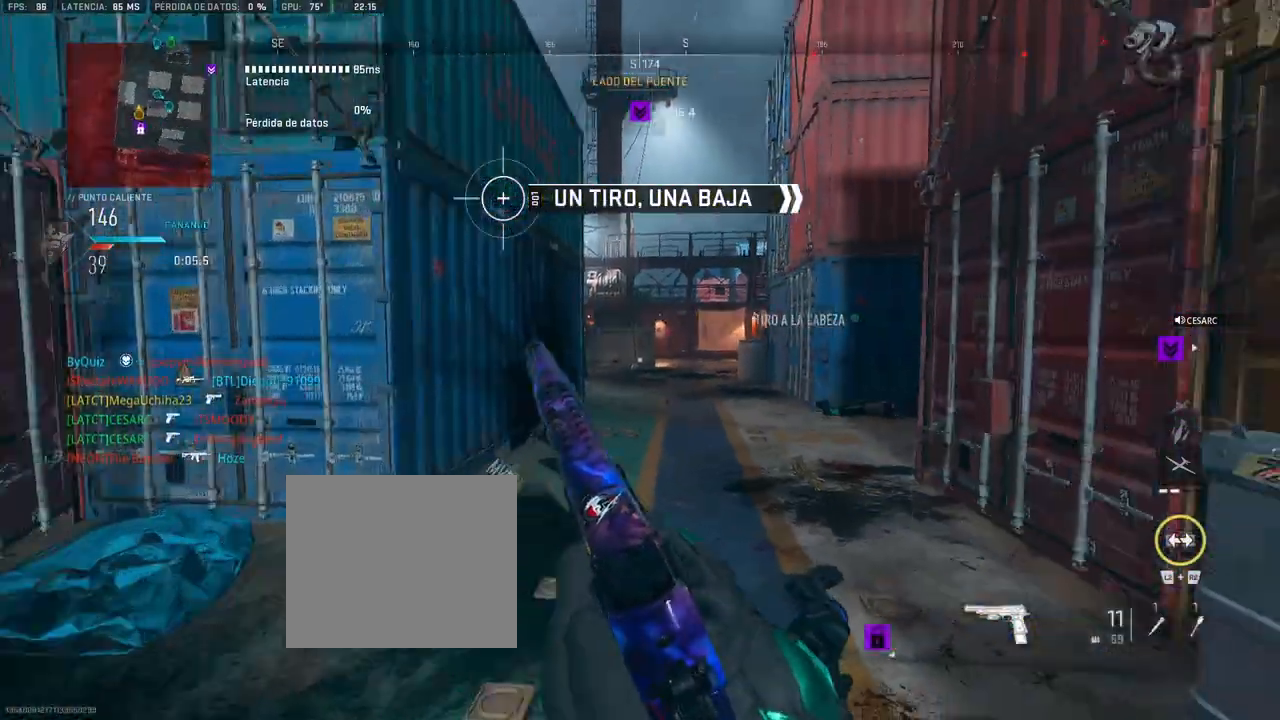
{"buttons": [], "left_stick": "up", "right_stick": "center", "events": [[33, "right_stick", "center"]]}
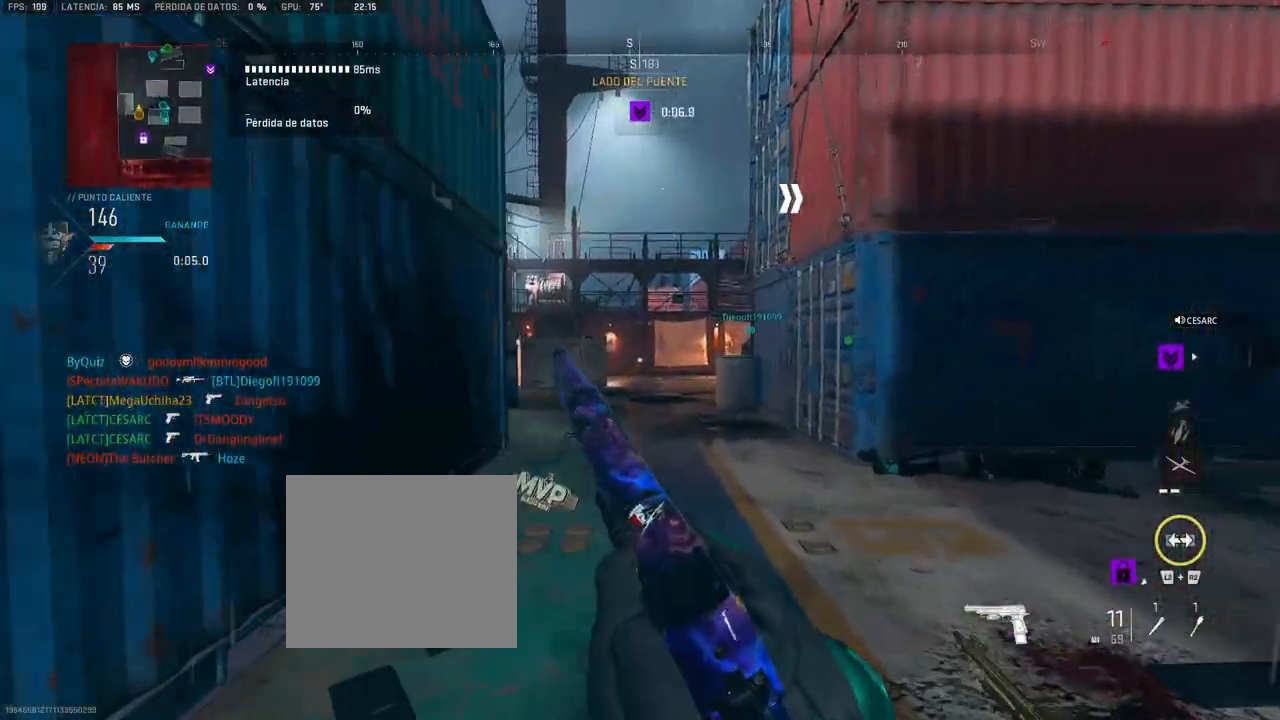
{"buttons": [], "left_stick": "up", "right_stick": "center", "events": [[33, "right_stick", "right"], [183, "right_stick", "center"], [350, "right_stick", "right"], [467, "right_stick", "center"]]}
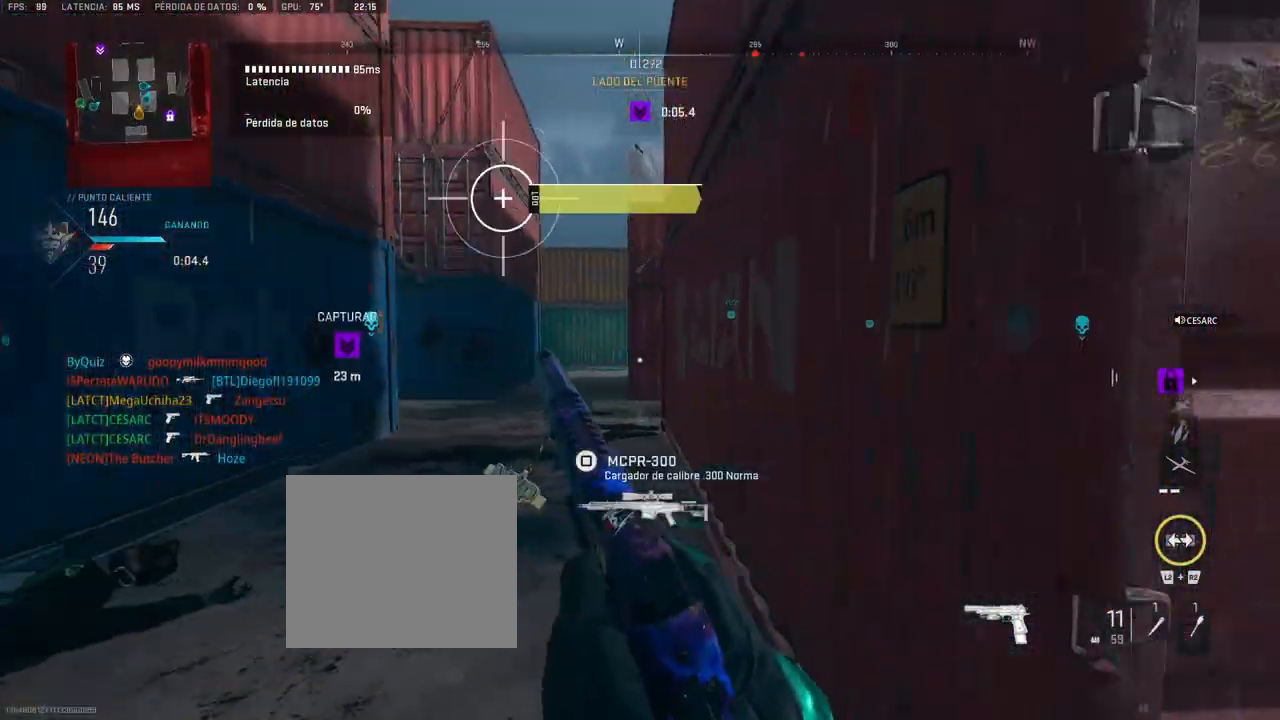
{"buttons": [], "left_stick": "up", "right_stick": "center", "events": [[250, "right_stick", "left"], [333, "right_stick", "center"]]}
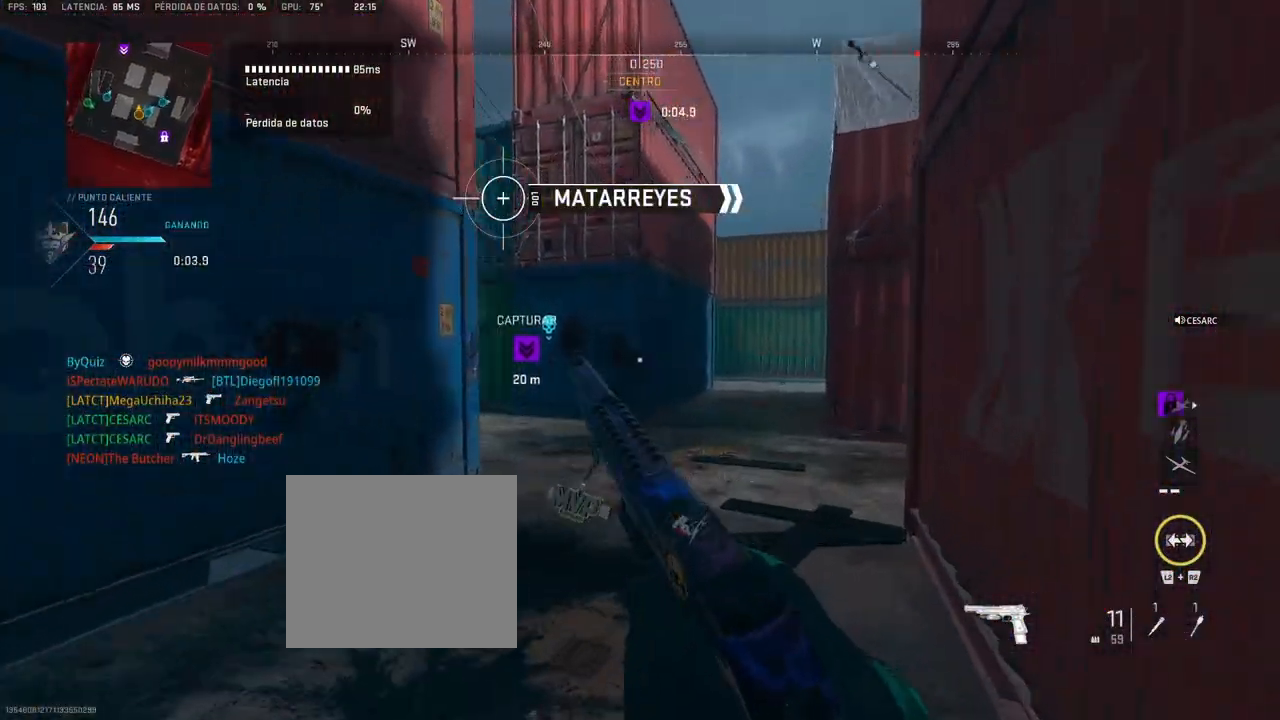
{"buttons": [], "left_stick": "up", "right_stick": "center", "events": [[233, "right_stick", "left"], [333, "right_stick", "center"]]}
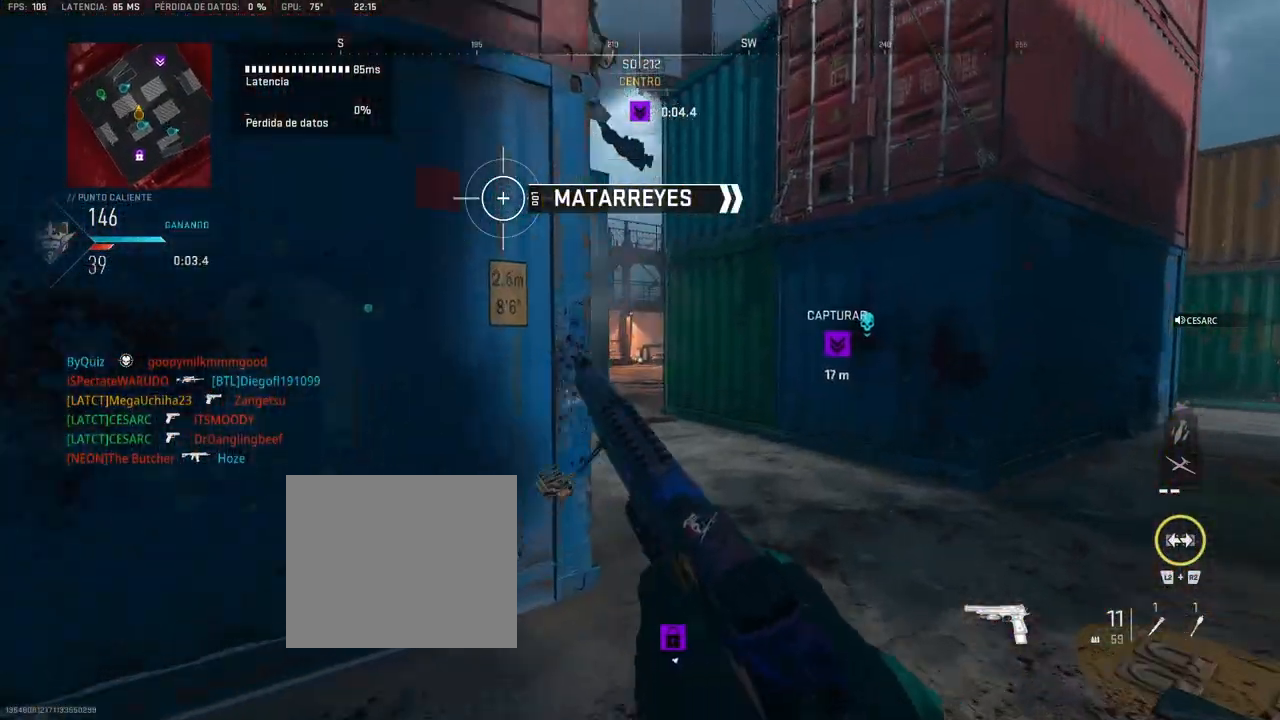
{"buttons": [], "left_stick": "up", "right_stick": "center", "events": [[200, "right_stick", "left"], [333, "right_stick", "center"]]}
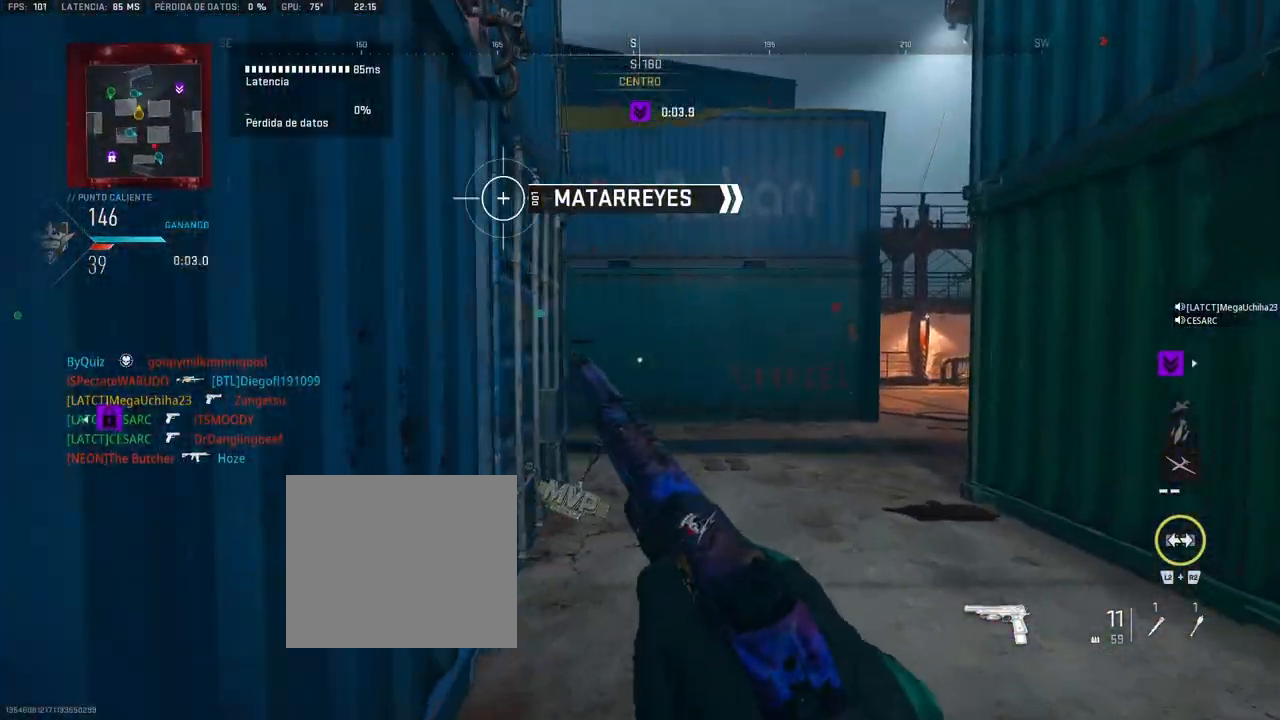
{"buttons": [], "left_stick": "up", "right_stick": "right", "events": [[383, "right_stick", "right"]]}
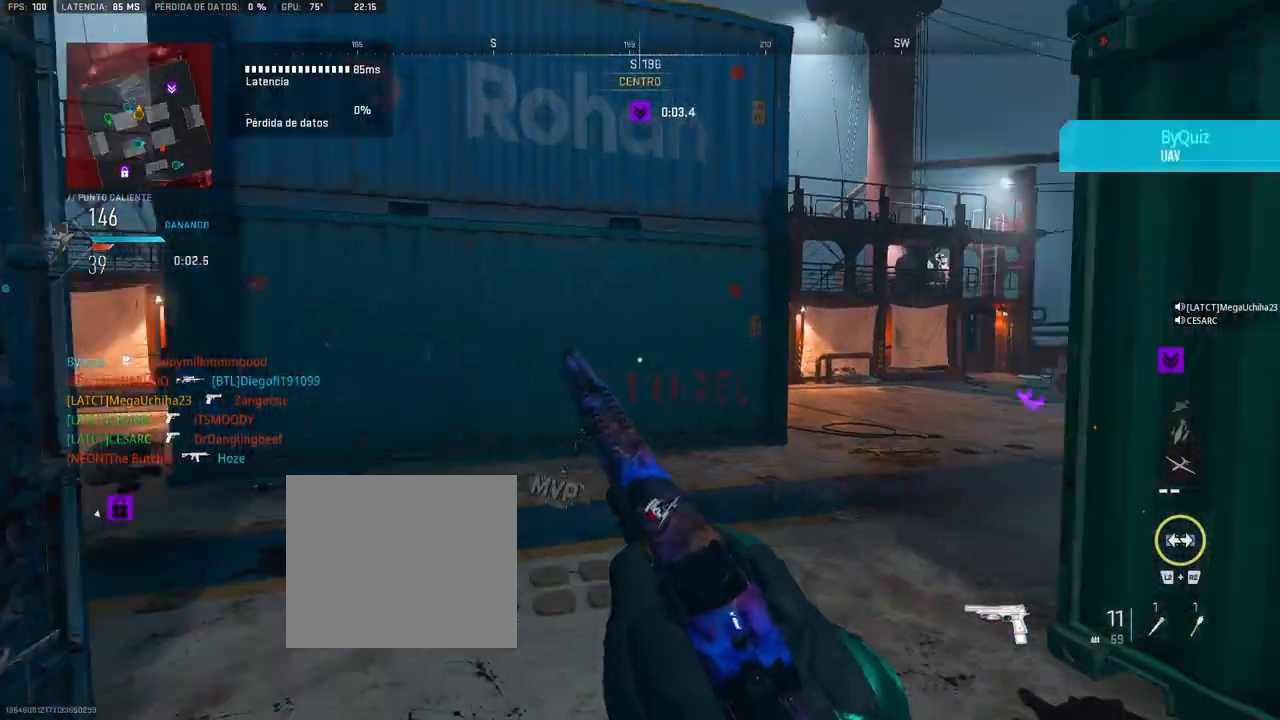
{"buttons": [], "left_stick": "up", "right_stick": "center", "events": [[117, "right_stick", "center"], [233, "right_stick", "right"], [300, "right_stick", "center"]]}
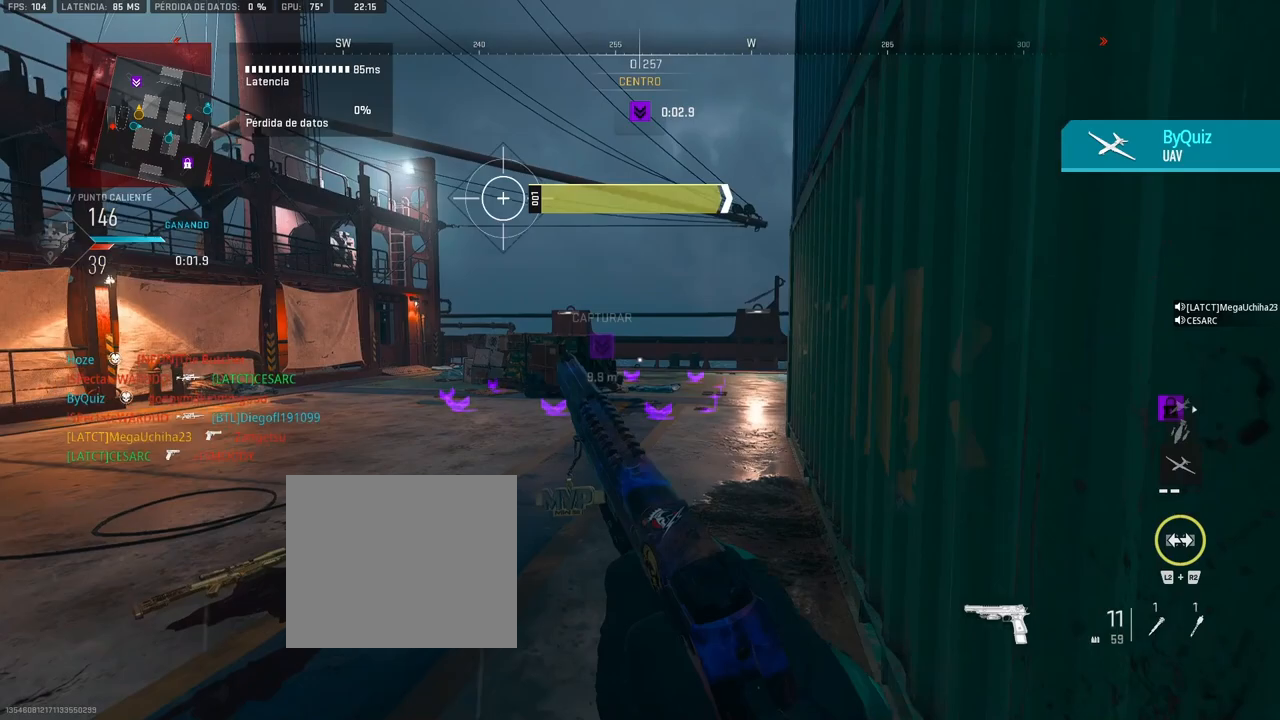
{"buttons": [], "left_stick": "up", "right_stick": "center", "events": []}
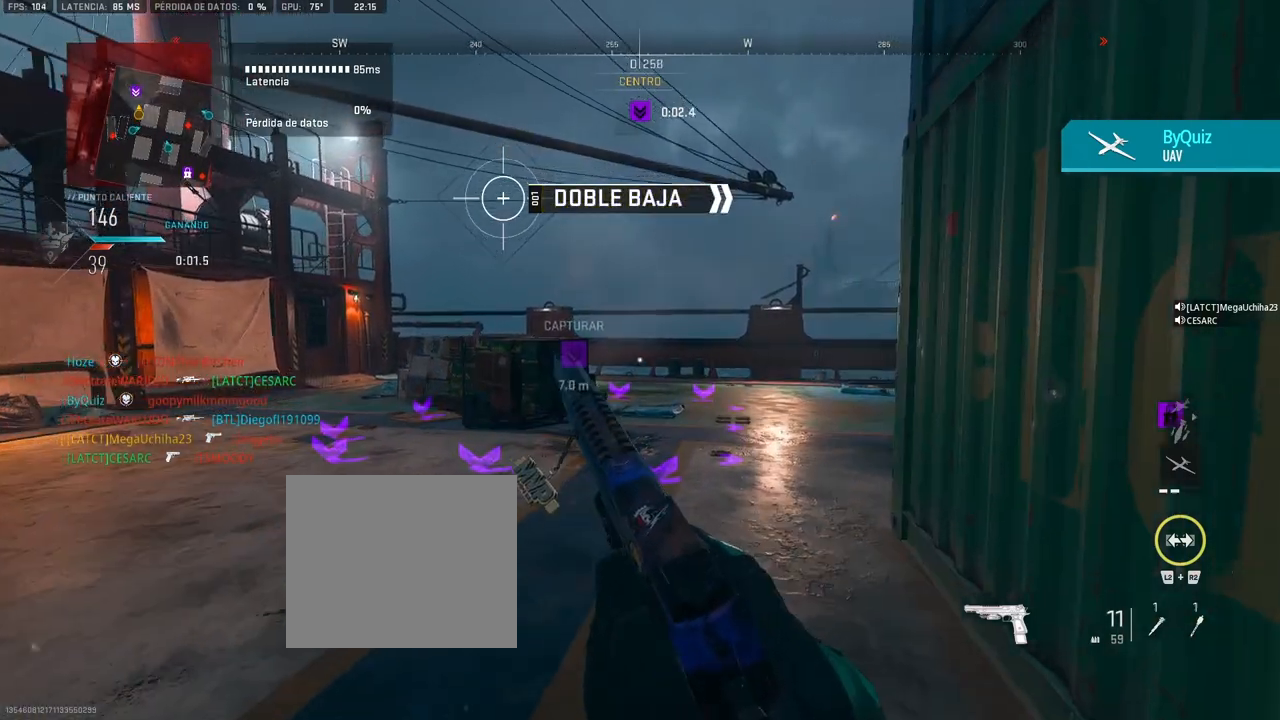
{"buttons": [], "left_stick": "up", "right_stick": "right", "events": [[433, "right_stick", "right"]]}
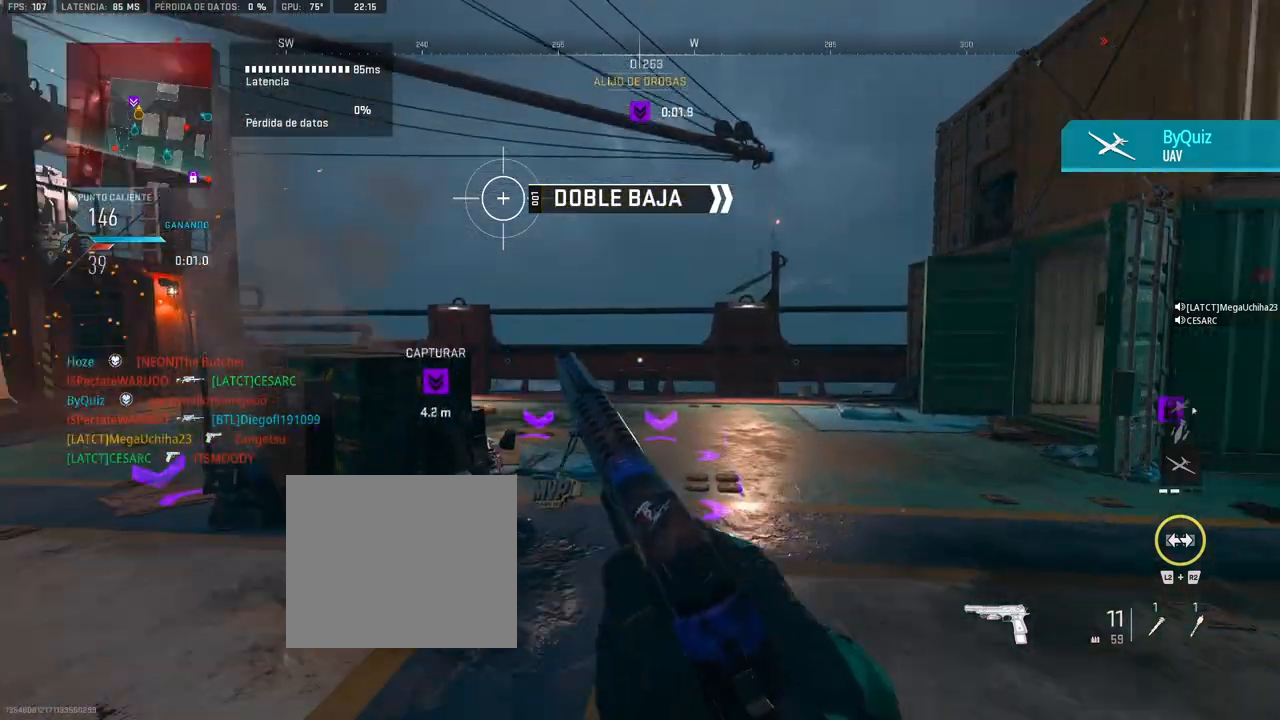
{"buttons": ["L1"], "left_stick": "up-right", "right_stick": "center", "events": [[200, "right_stick", "center"], [333, "right_stick", "right"], [433, "L1", "down"], [433, "right_stick", "center"], [483, "left_stick", "up-right"]]}
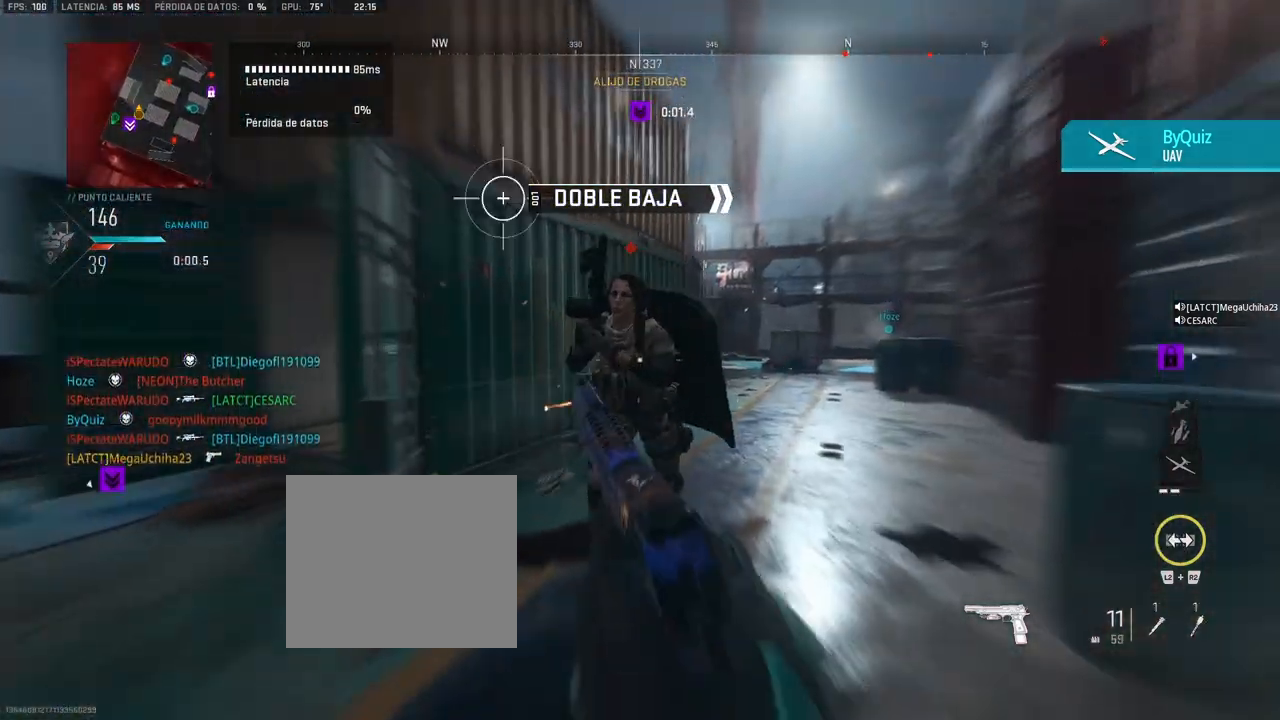
{"buttons": [], "left_stick": "up-right", "right_stick": "center", "events": [[50, "R1", "down"], [50, "right_stick", "up"], [100, "right_stick", "up-left"], [133, "L1", "up"], [133, "R1", "up"], [233, "right_stick", "center"], [333, "right_stick", "right"], [500, "right_stick", "center"]]}
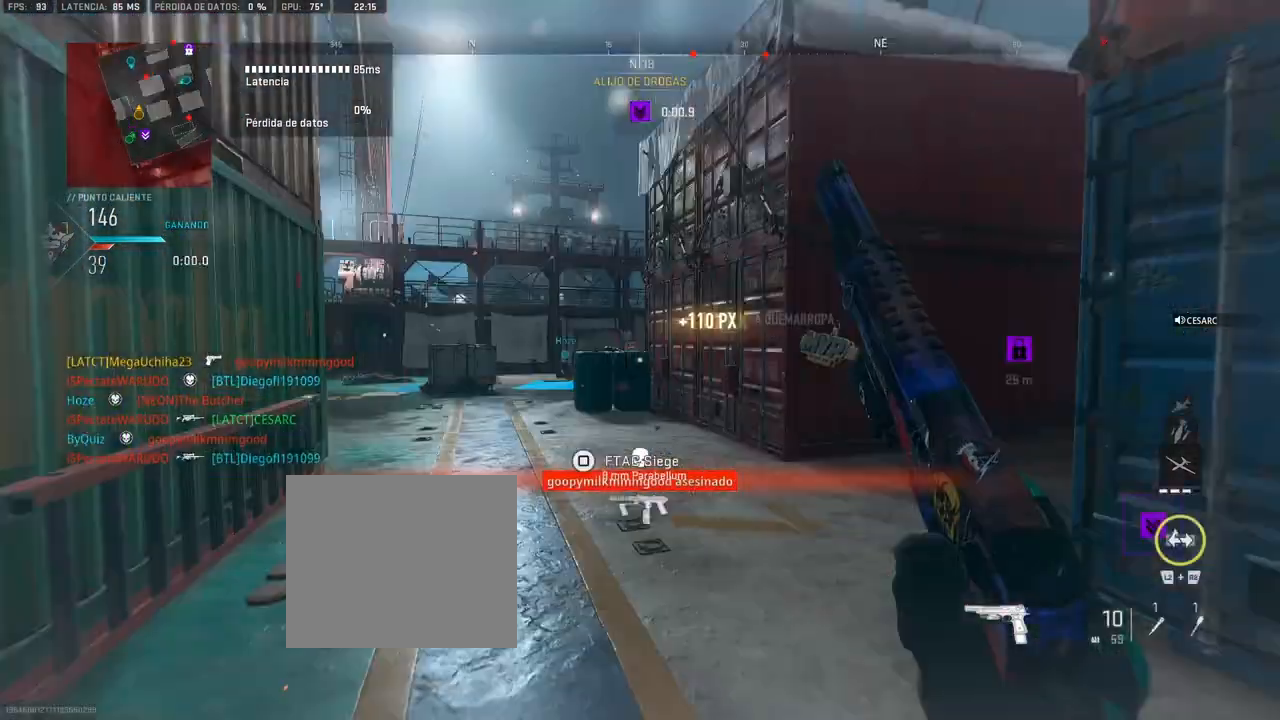
{"buttons": [], "left_stick": "up-right", "right_stick": "center", "events": [[183, "right_stick", "right"], [400, "right_stick", "center"]]}
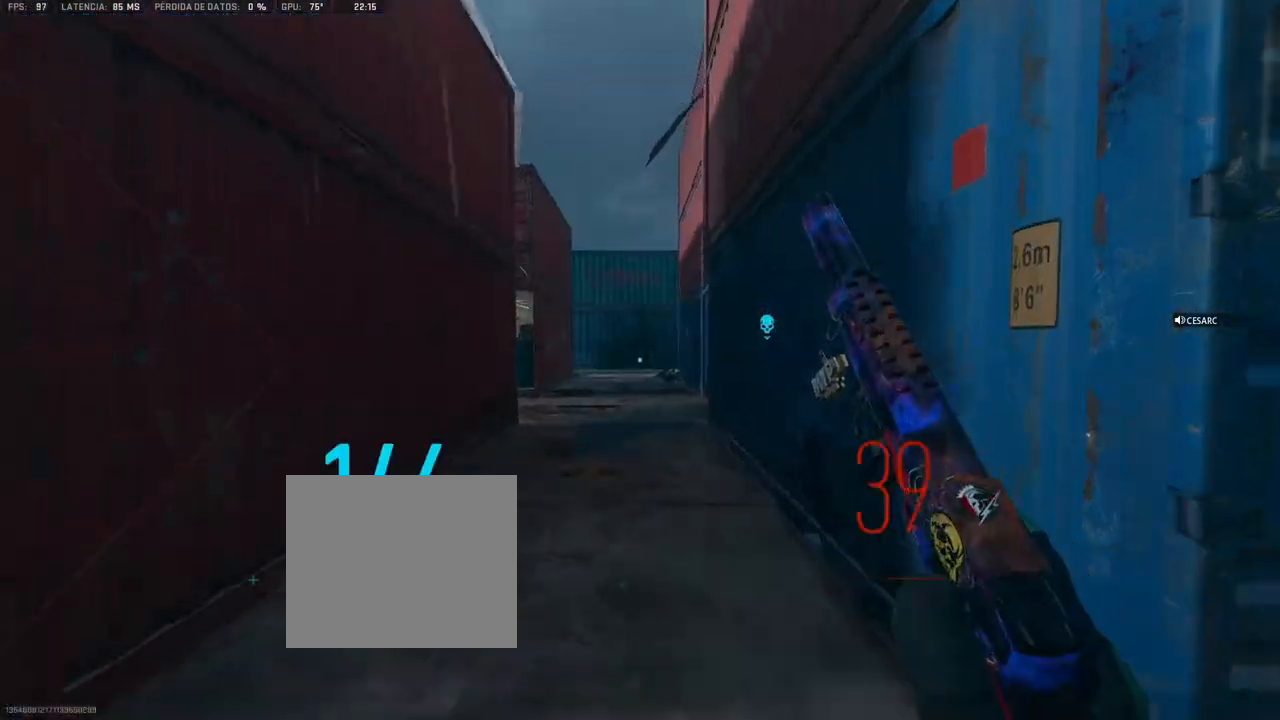
{"buttons": ["SQUARE"], "left_stick": "up-right", "right_stick": "center", "events": [[467, "SQUARE", "down"]]}
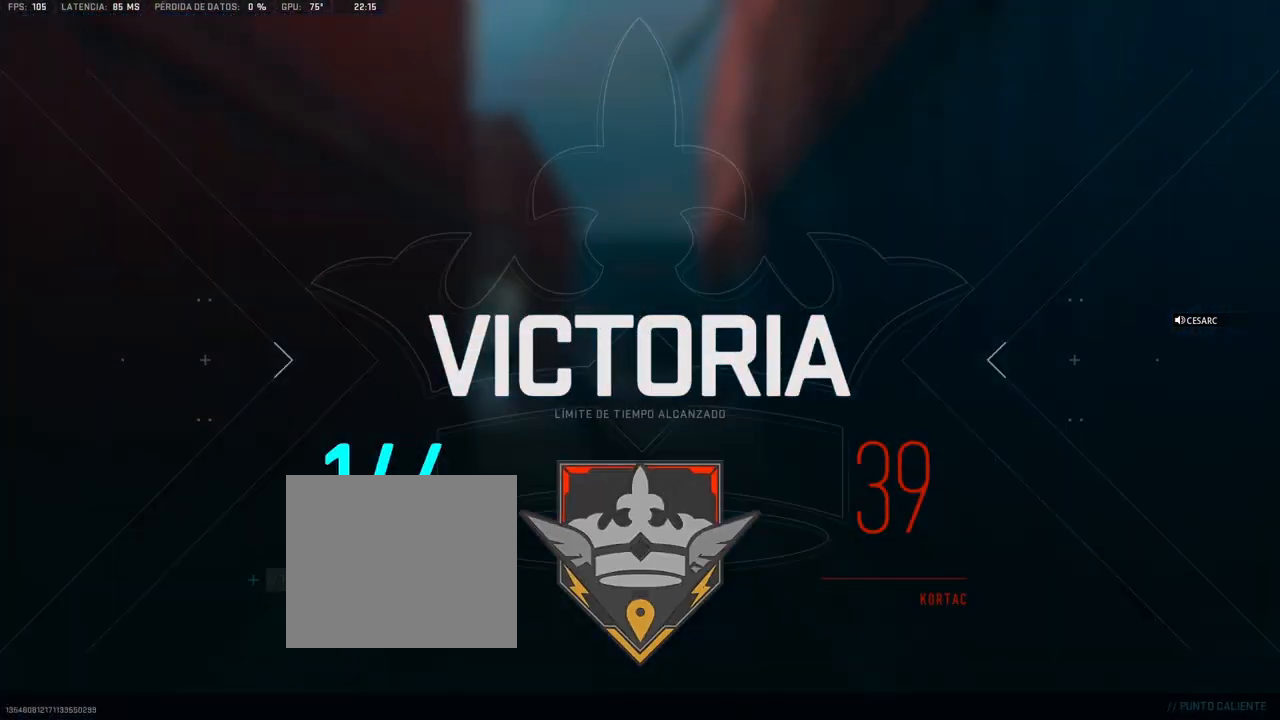
{"buttons": ["R3"], "left_stick": "center", "right_stick": "center", "events": [[17, "SQUARE", "up"], [50, "left_stick", "center"], [183, "R3", "down"]]}